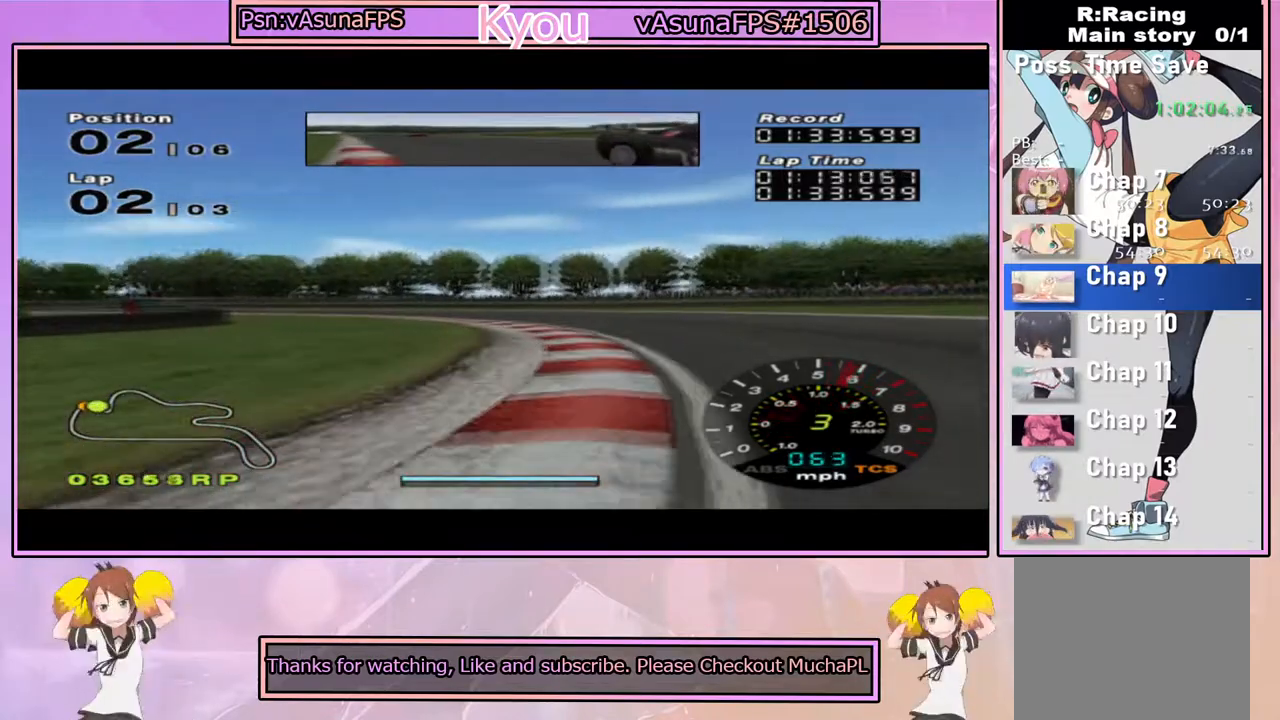
Gameplay with a controller (PlayStation layout); each line is a JSON object with the inputs held at the frame after it (dt_ms = milliseconds from this image to that frame). "events" lists button and stick changes between this image and that frame as [ms after this image, input, new state], when the widget could be followed in between.
{"dt_ms": 500, "buttons": ["CROSS"], "left_stick": "left", "right_stick": "center", "events": [[33, "left_stick", "center"], [117, "left_stick", "right"], [367, "left_stick", "center"], [417, "left_stick", "left"]]}
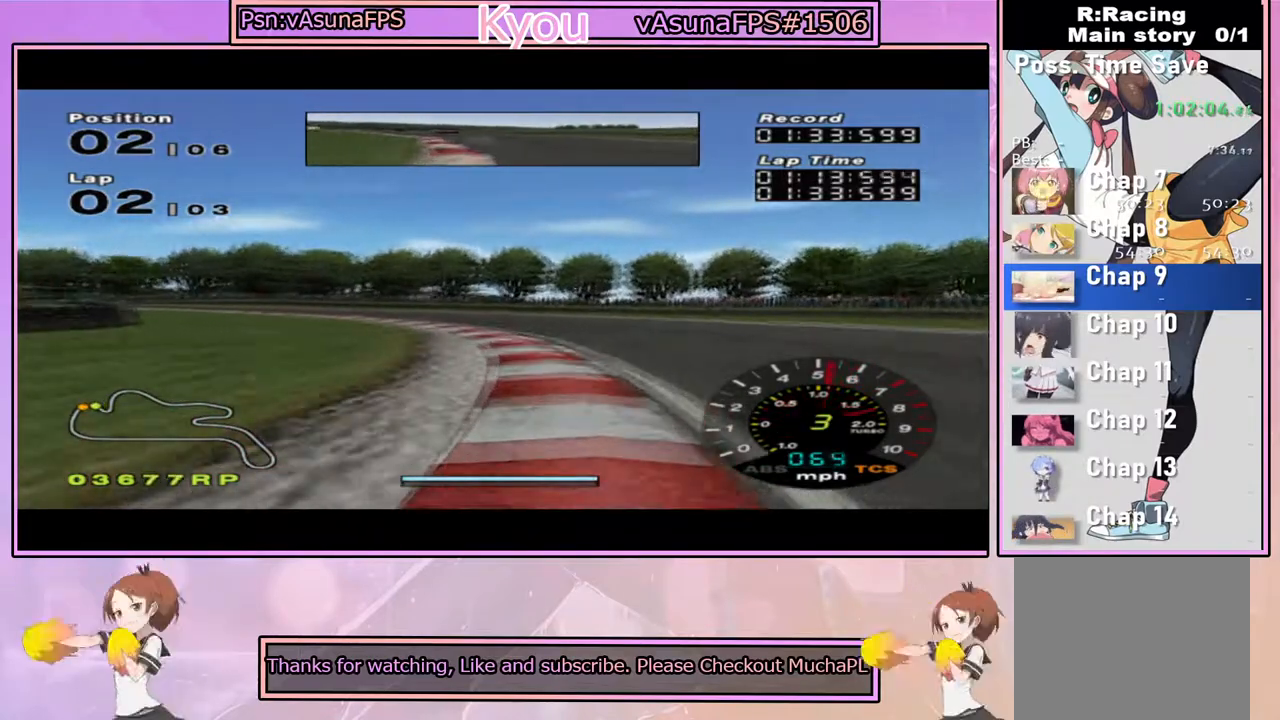
{"dt_ms": 500, "buttons": ["CROSS"], "left_stick": "center", "right_stick": "center", "events": [[267, "left_stick", "center"], [333, "left_stick", "left"], [483, "left_stick", "center"]]}
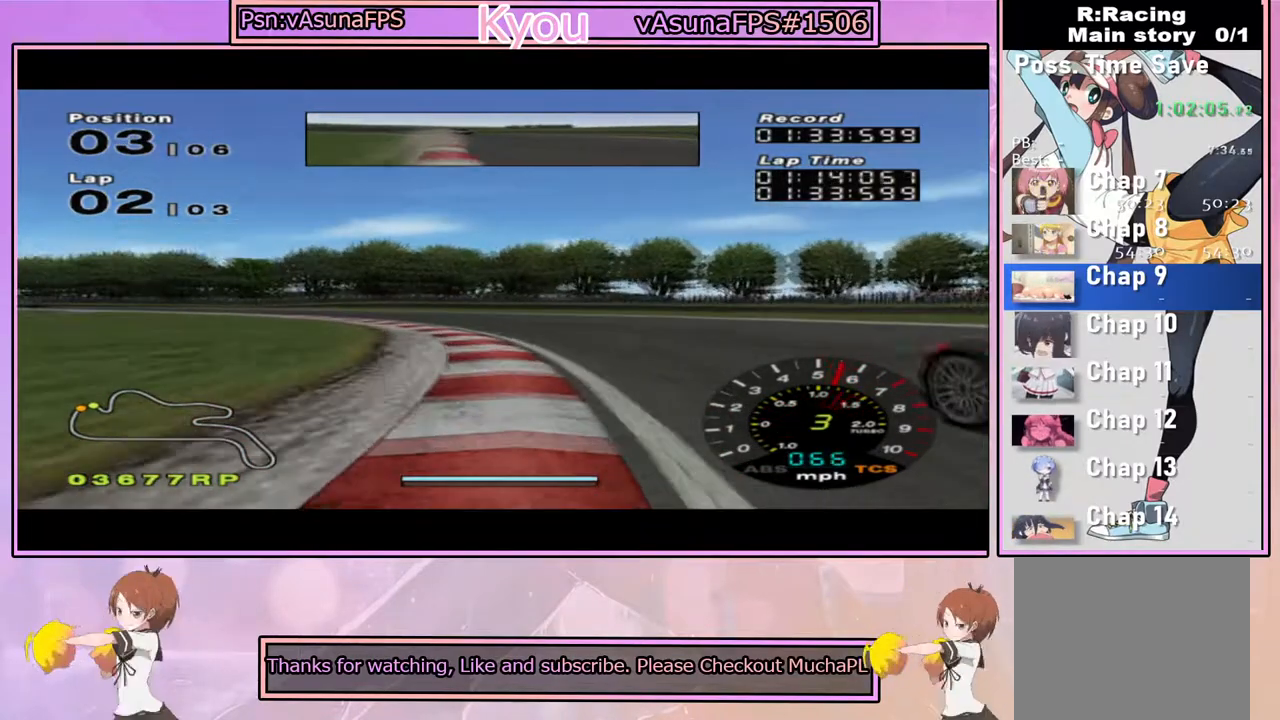
{"dt_ms": 500, "buttons": ["CROSS"], "left_stick": "left", "right_stick": "center", "events": [[167, "left_stick", "right"], [250, "left_stick", "center"], [317, "left_stick", "left"]]}
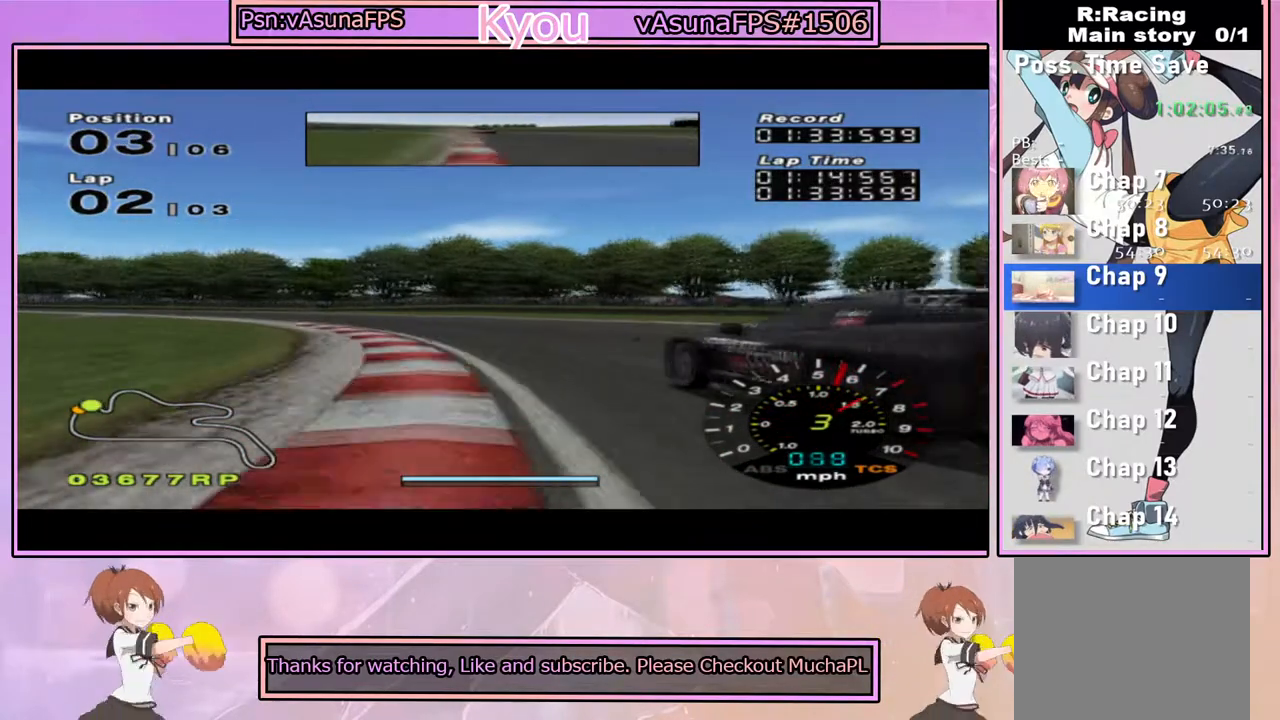
{"dt_ms": 500, "buttons": ["CROSS"], "left_stick": "center", "right_stick": "center", "events": [[183, "left_stick", "center"]]}
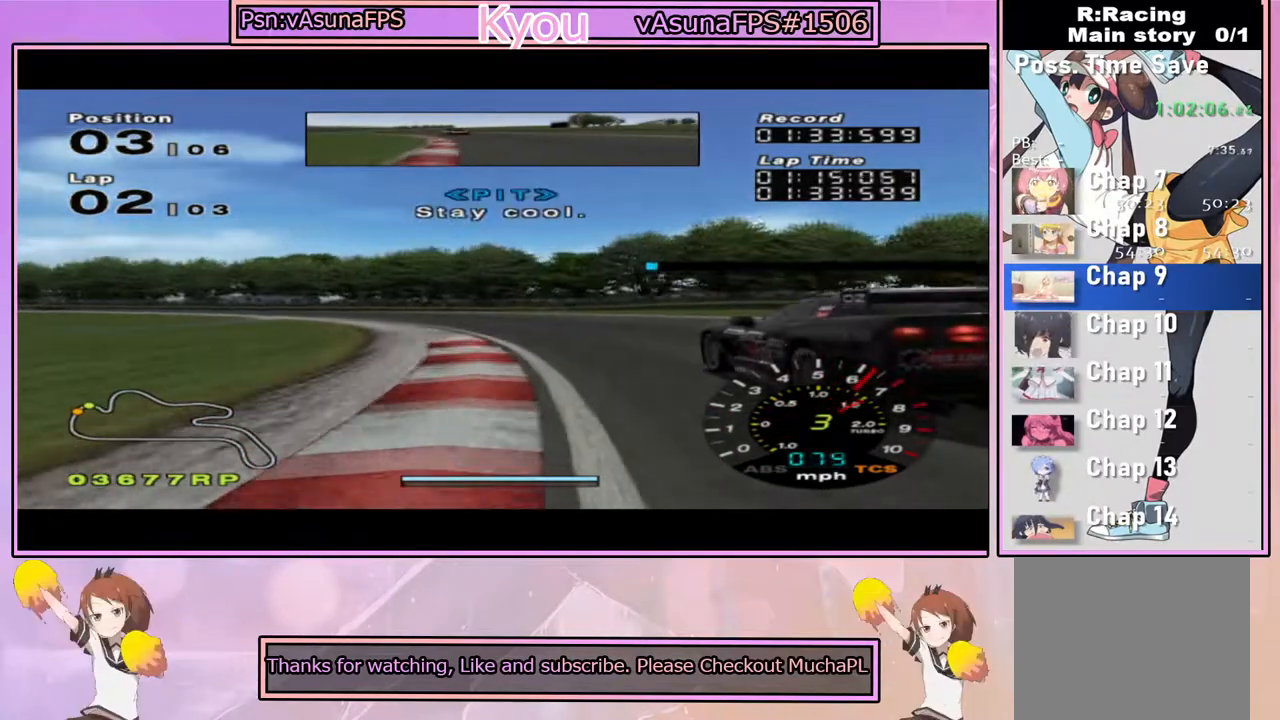
{"dt_ms": 500, "buttons": ["CROSS"], "left_stick": "left", "right_stick": "center", "events": [[233, "left_stick", "left"]]}
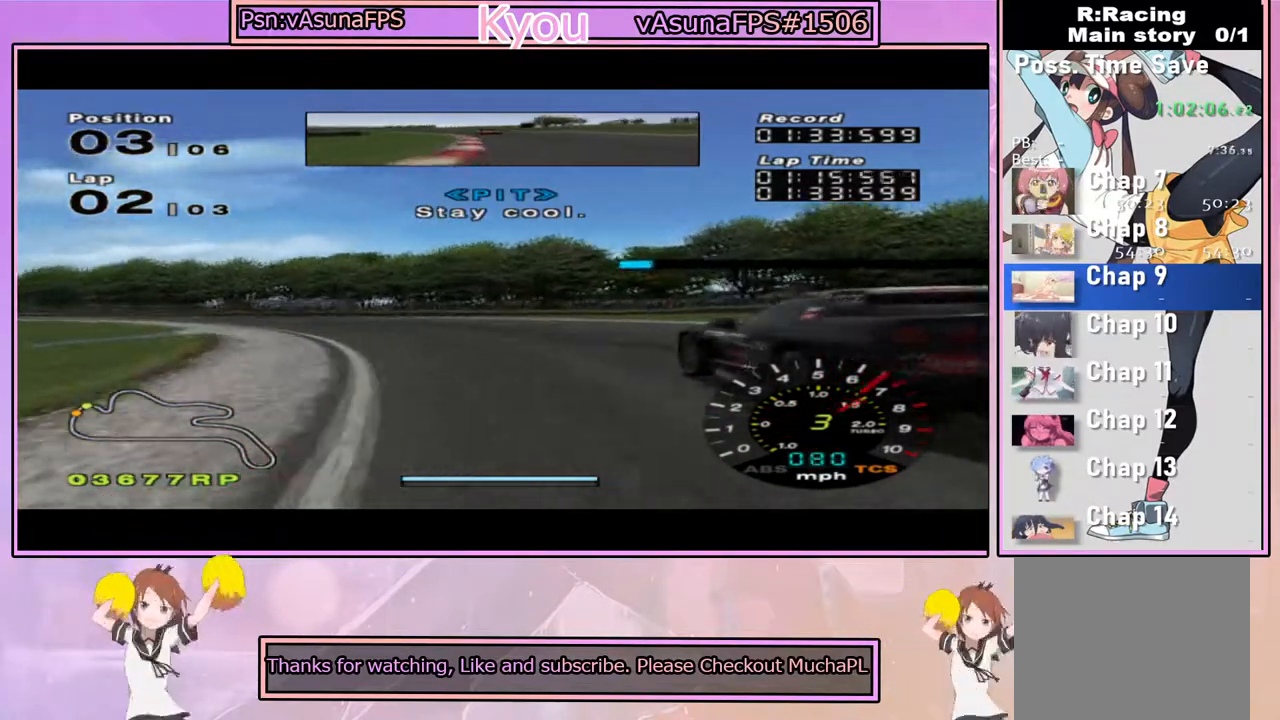
{"dt_ms": 500, "buttons": ["CROSS"], "left_stick": "left", "right_stick": "center", "events": [[67, "left_stick", "center"], [350, "left_stick", "left"]]}
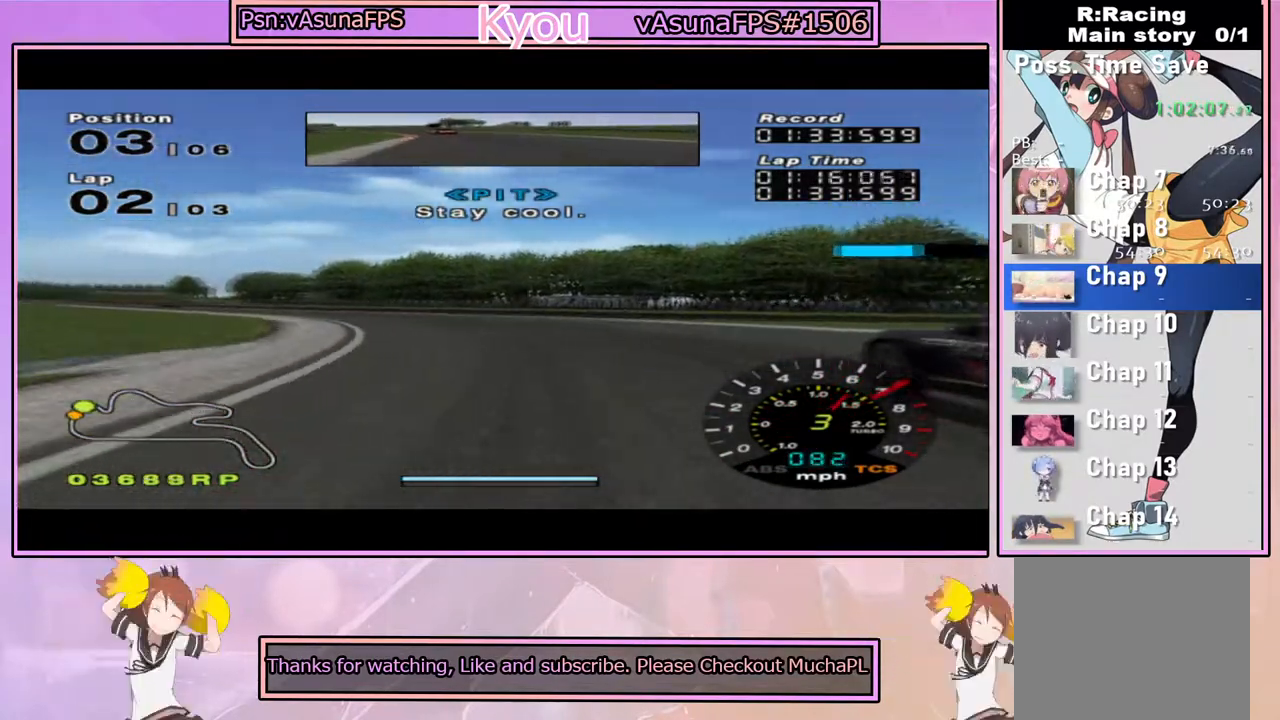
{"dt_ms": 1000, "buttons": ["CROSS"], "left_stick": "left", "right_stick": "center", "events": [[33, "left_stick", "center"], [517, "left_stick", "left"], [733, "left_stick", "center"], [917, "left_stick", "left"]]}
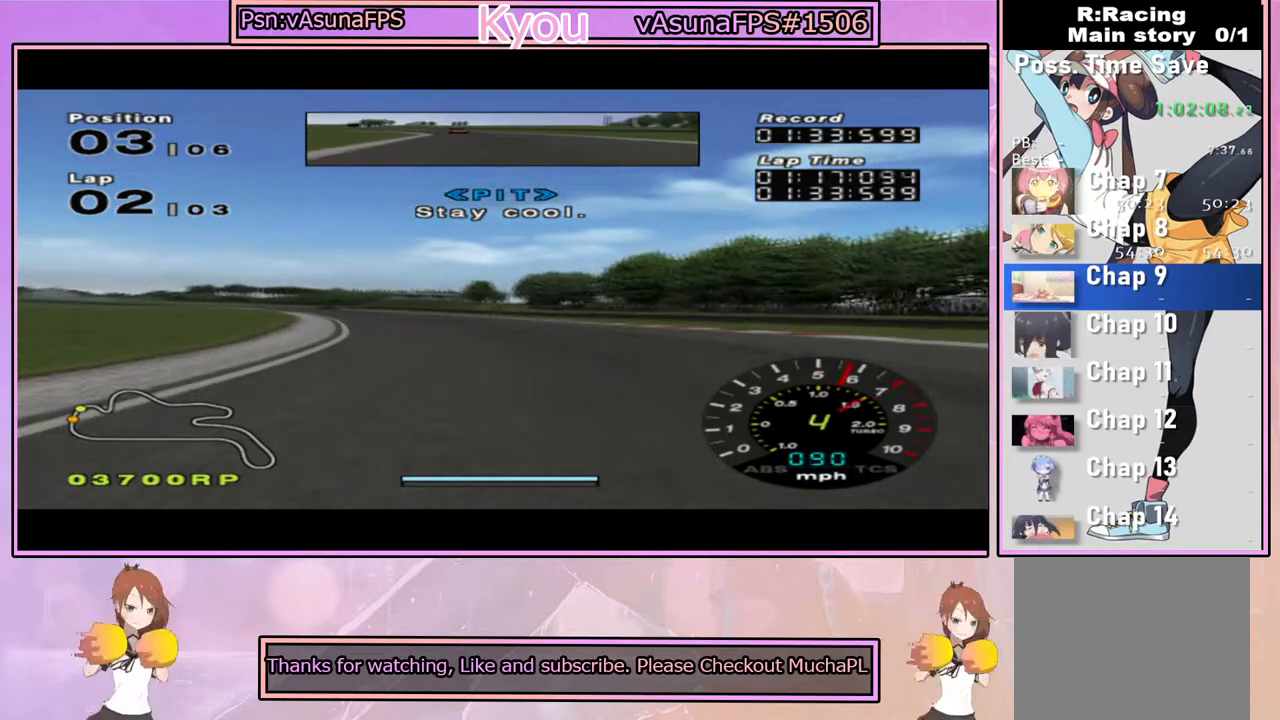
{"dt_ms": 500, "buttons": ["CROSS"], "left_stick": "center", "right_stick": "center", "events": [[83, "left_stick", "center"]]}
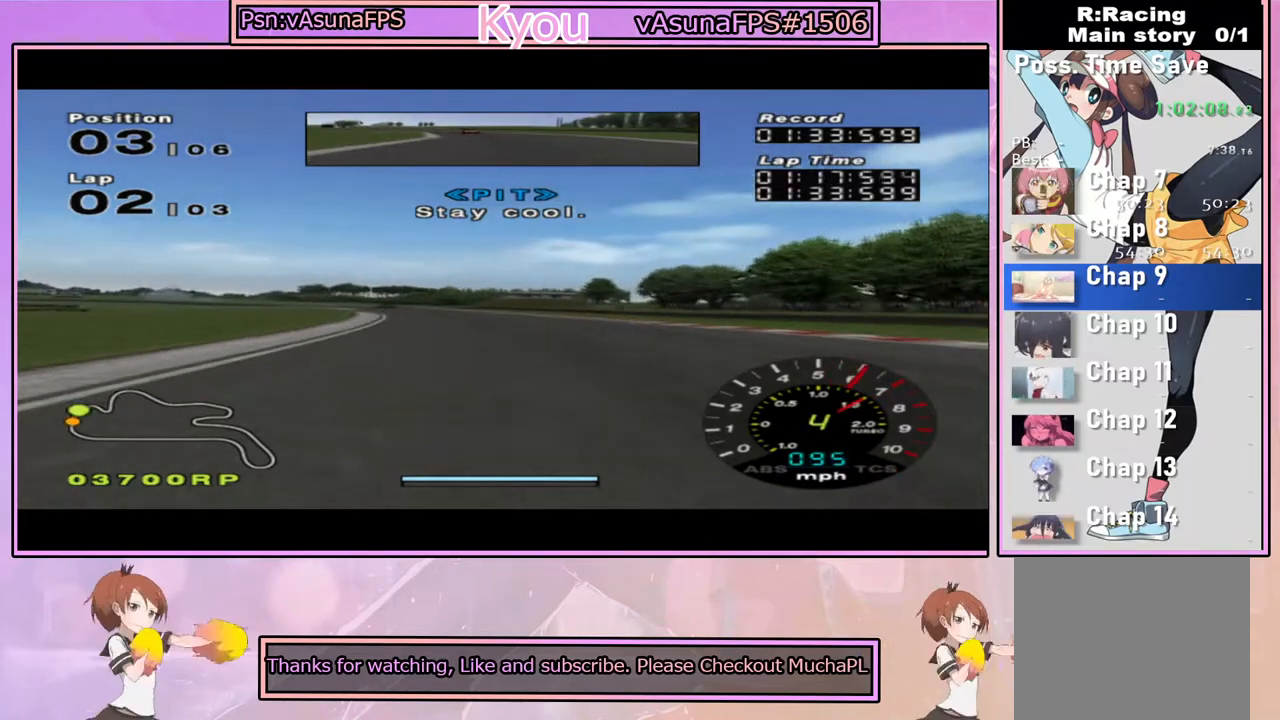
{"dt_ms": 500, "buttons": ["CROSS"], "left_stick": "center", "right_stick": "center", "events": [[133, "left_stick", "left"], [300, "left_stick", "center"]]}
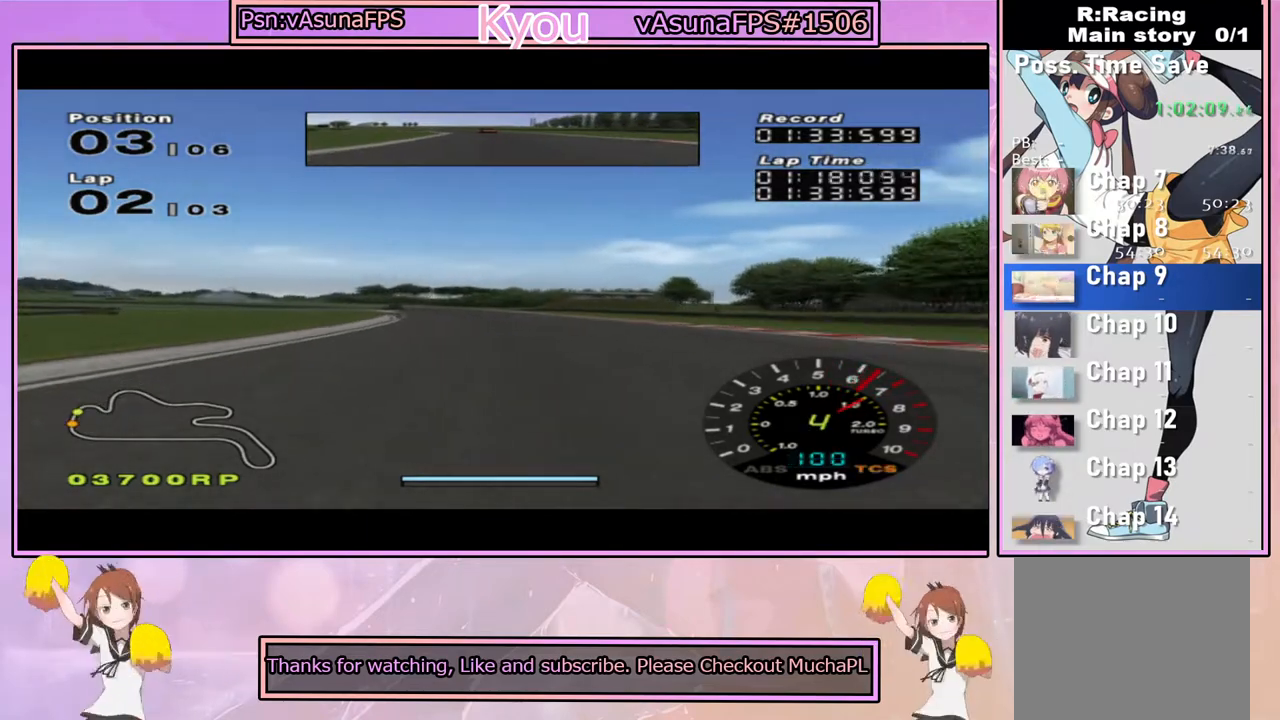
{"dt_ms": 500, "buttons": ["CROSS"], "left_stick": "center", "right_stick": "center", "events": []}
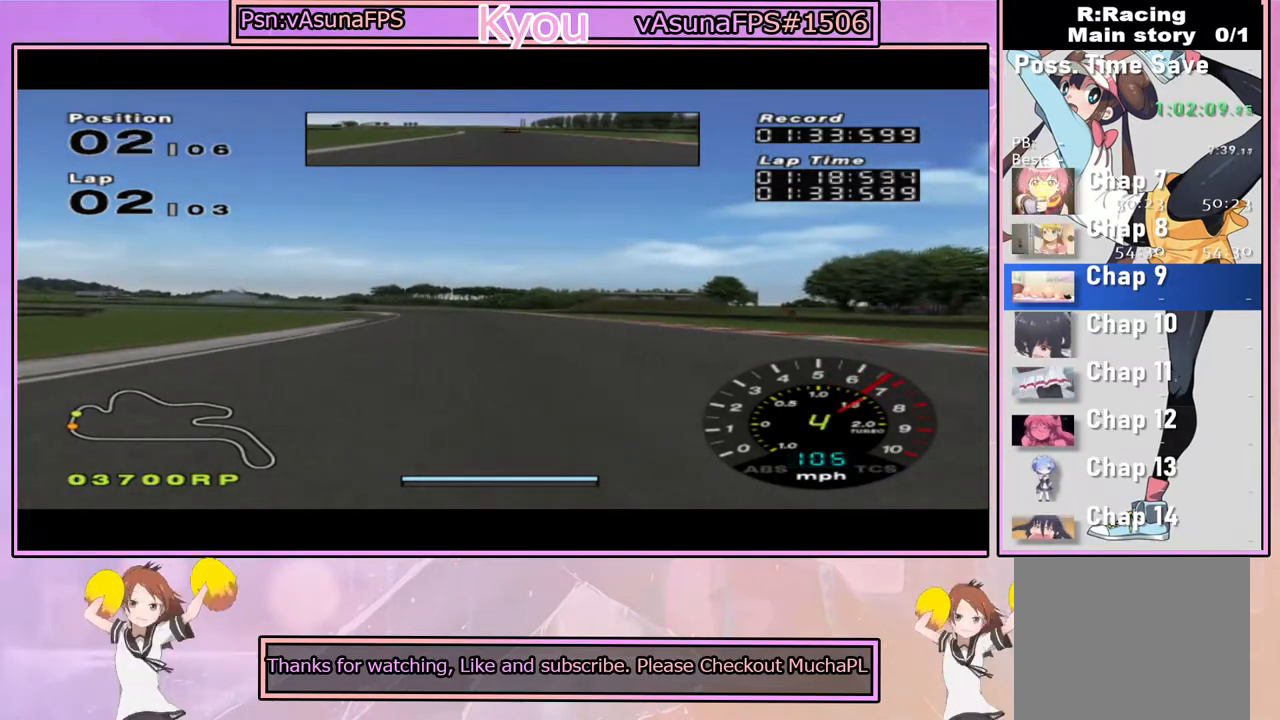
{"dt_ms": 1000, "buttons": ["CROSS"], "left_stick": "left", "right_stick": "center", "events": [[800, "left_stick", "left"]]}
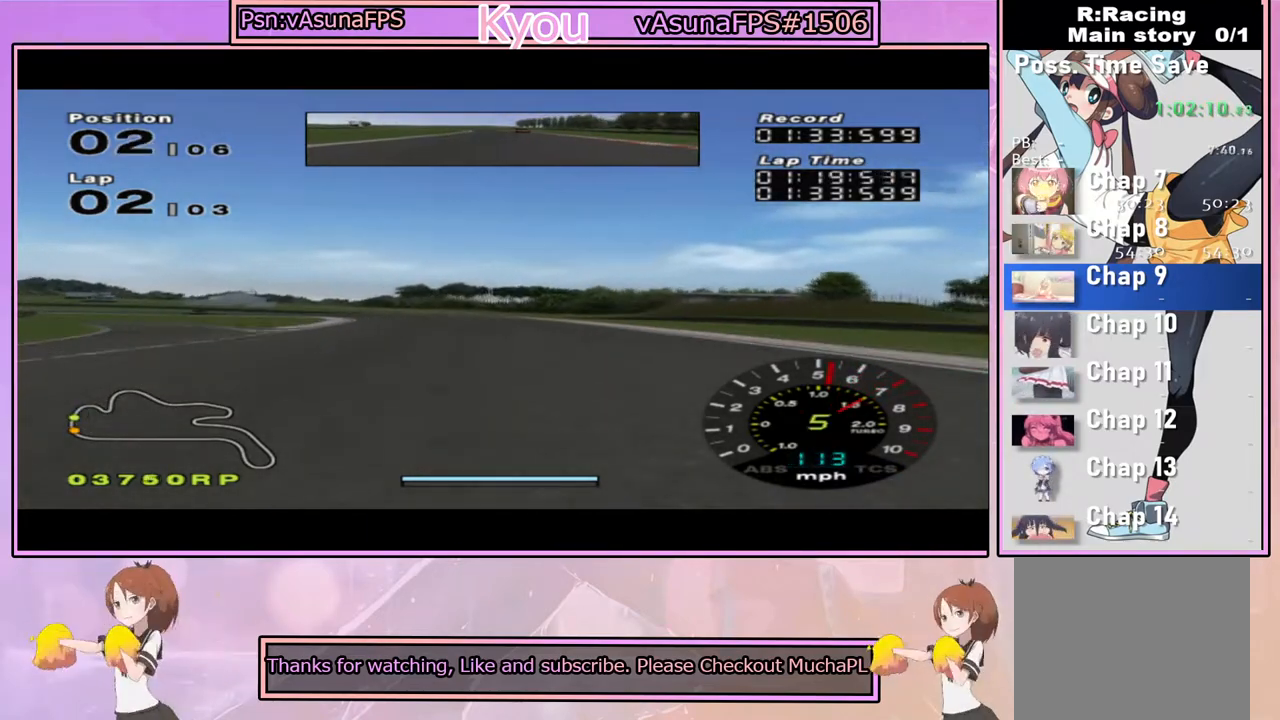
{"dt_ms": 500, "buttons": ["CROSS"], "left_stick": "left", "right_stick": "center", "events": [[17, "left_stick", "center"], [300, "left_stick", "left"]]}
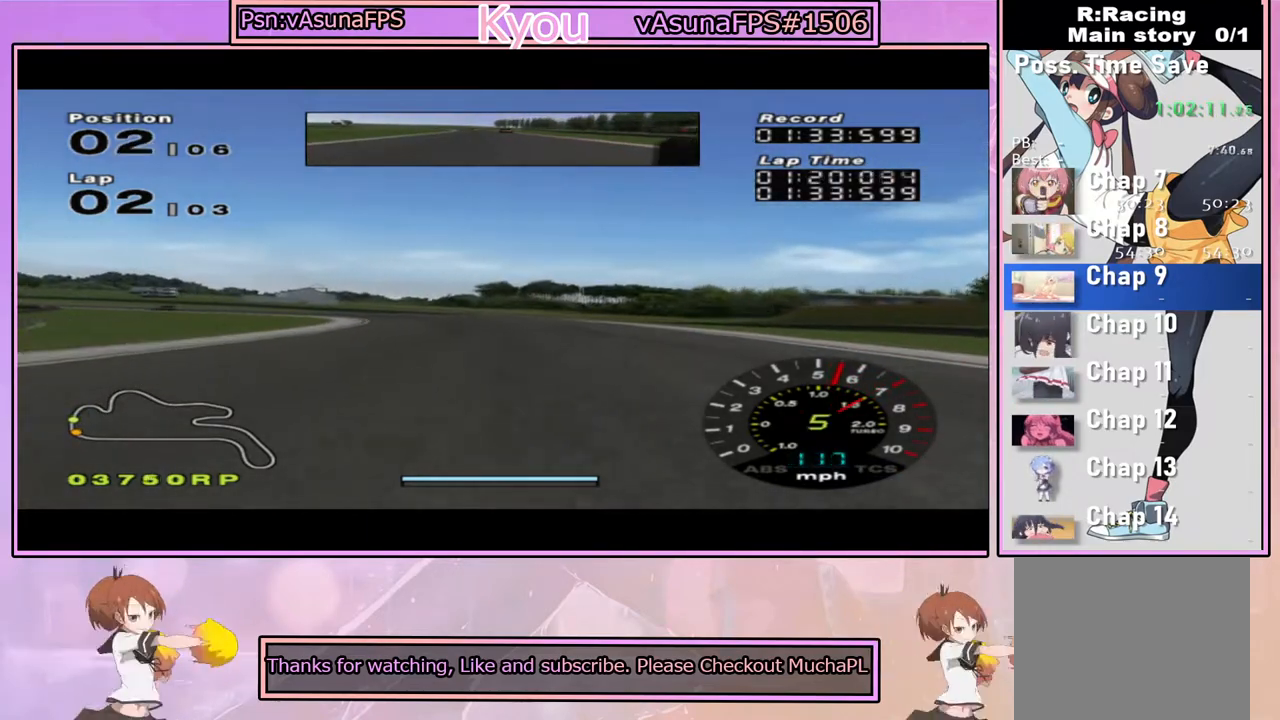
{"dt_ms": 500, "buttons": ["CROSS"], "left_stick": "center", "right_stick": "center", "events": [[17, "left_stick", "center"], [250, "left_stick", "left"], [433, "left_stick", "center"]]}
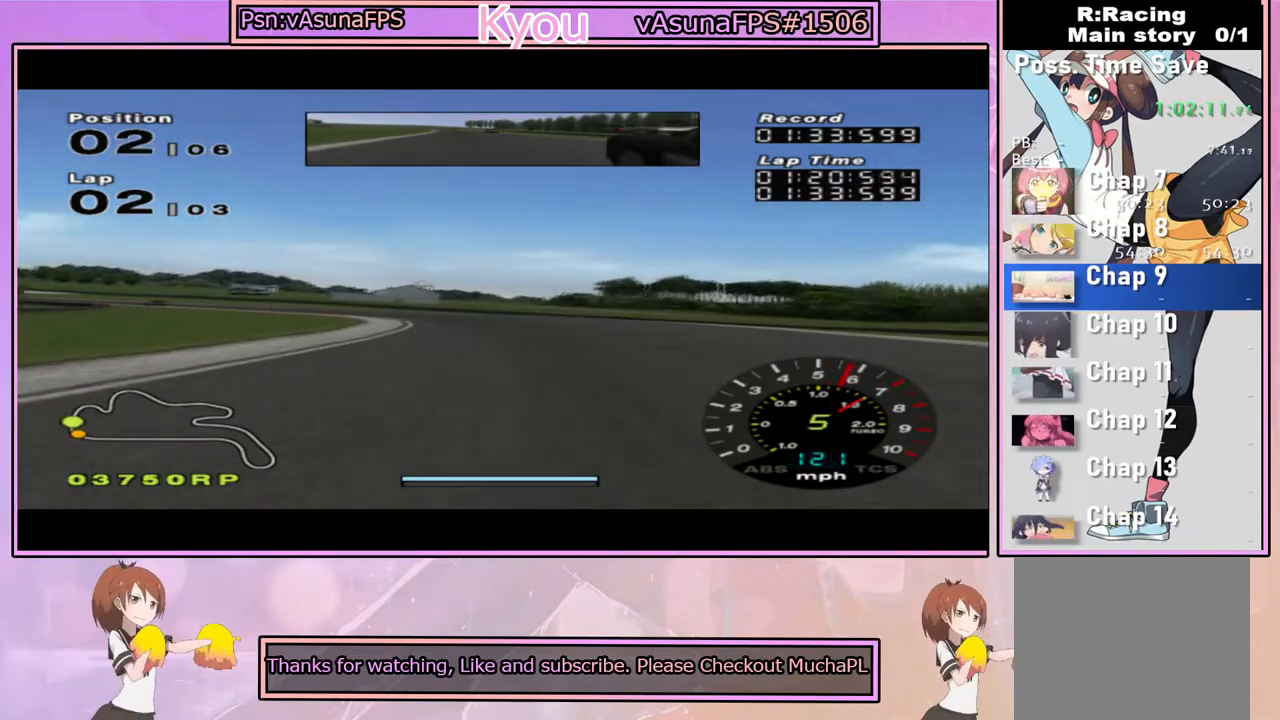
{"dt_ms": 500, "buttons": ["CROSS"], "left_stick": "left", "right_stick": "center", "events": [[200, "left_stick", "left"]]}
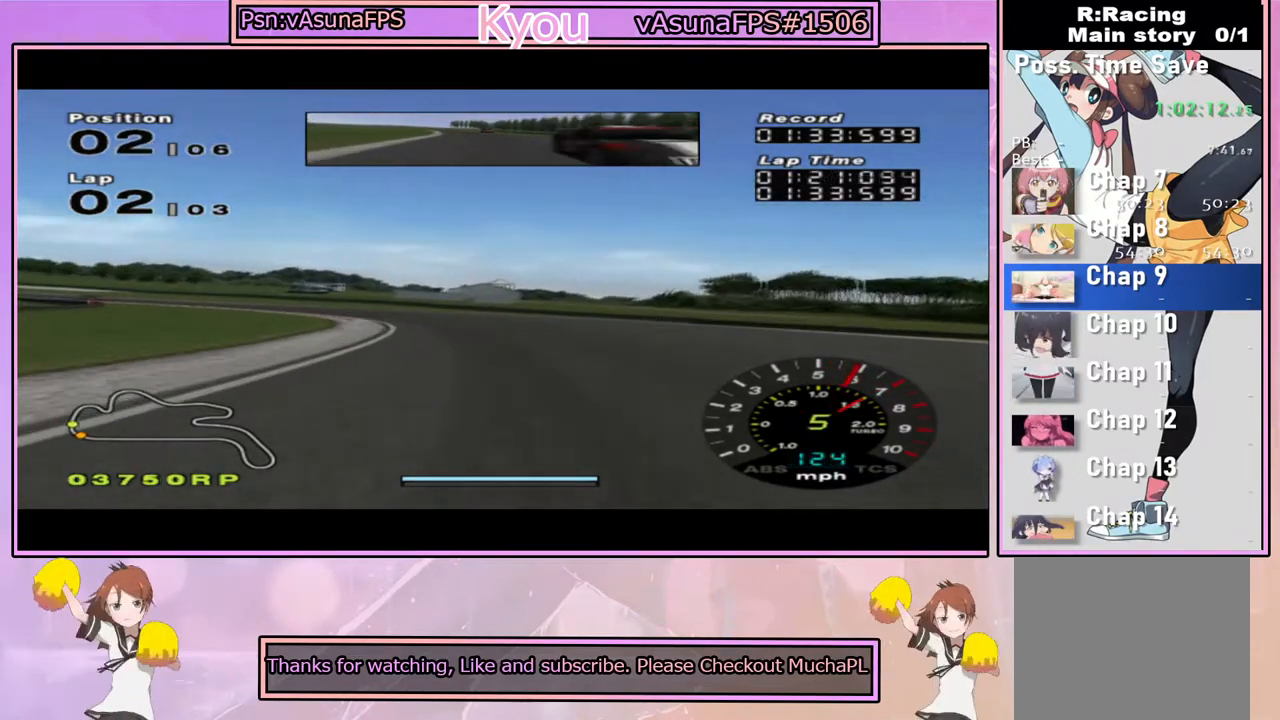
{"dt_ms": 500, "buttons": ["CROSS"], "left_stick": "left", "right_stick": "center", "events": [[83, "left_stick", "center"], [183, "left_stick", "left"]]}
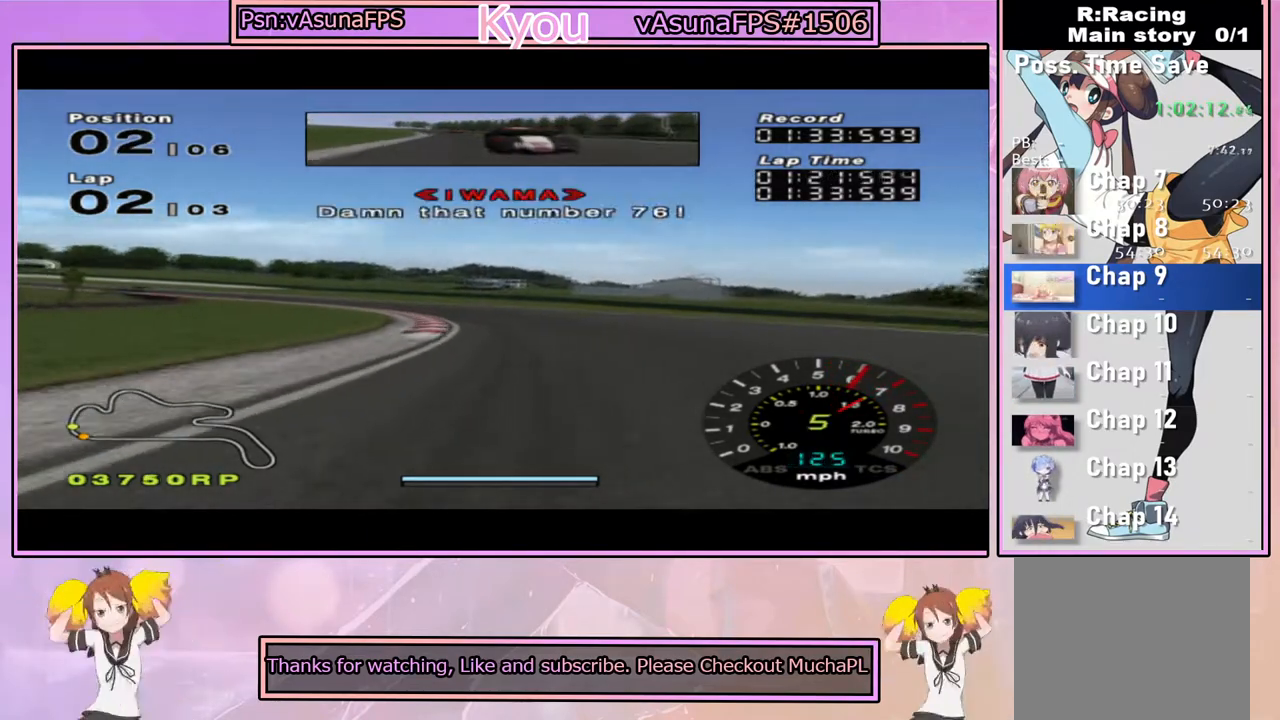
{"dt_ms": 500, "buttons": ["CROSS"], "left_stick": "center", "right_stick": "center", "events": [[17, "left_stick", "center"], [267, "left_stick", "left"], [433, "left_stick", "center"]]}
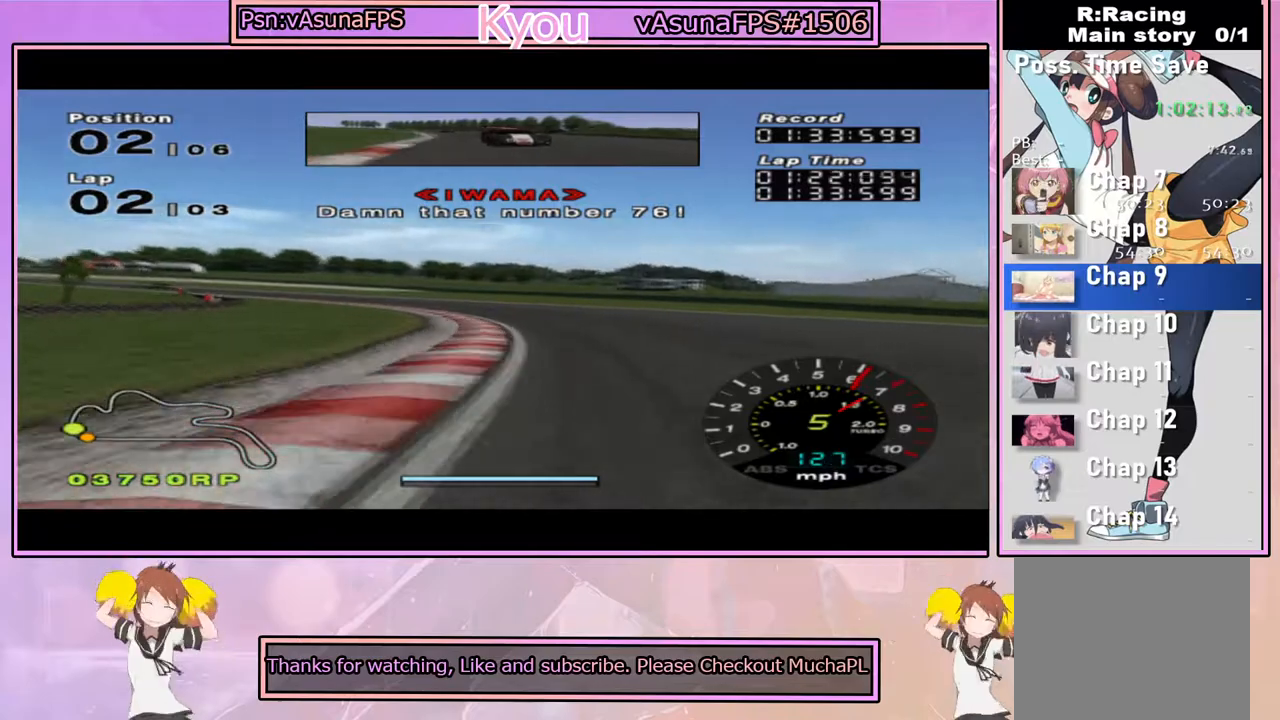
{"dt_ms": 500, "buttons": ["CROSS"], "left_stick": "left", "right_stick": "center", "events": [[183, "left_stick", "left"], [383, "left_stick", "center"], [467, "left_stick", "left"]]}
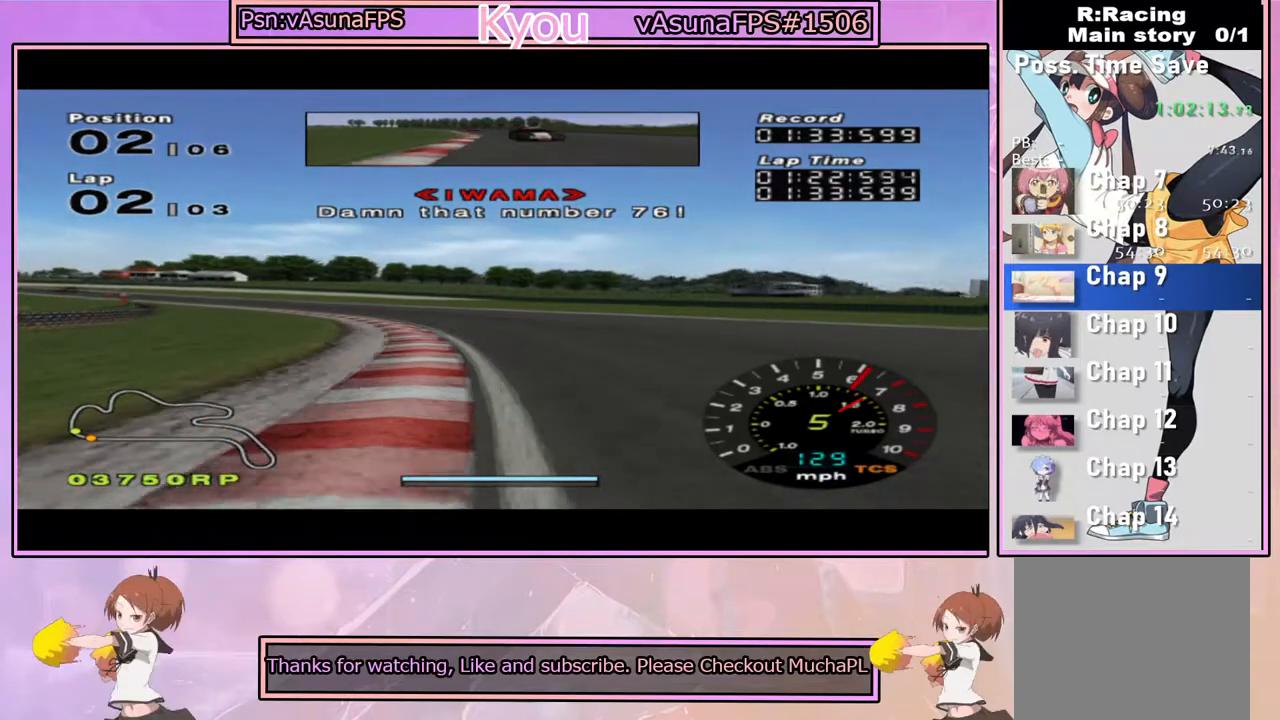
{"dt_ms": 500, "buttons": ["CROSS"], "left_stick": "center", "right_stick": "center", "events": [[433, "left_stick", "center"]]}
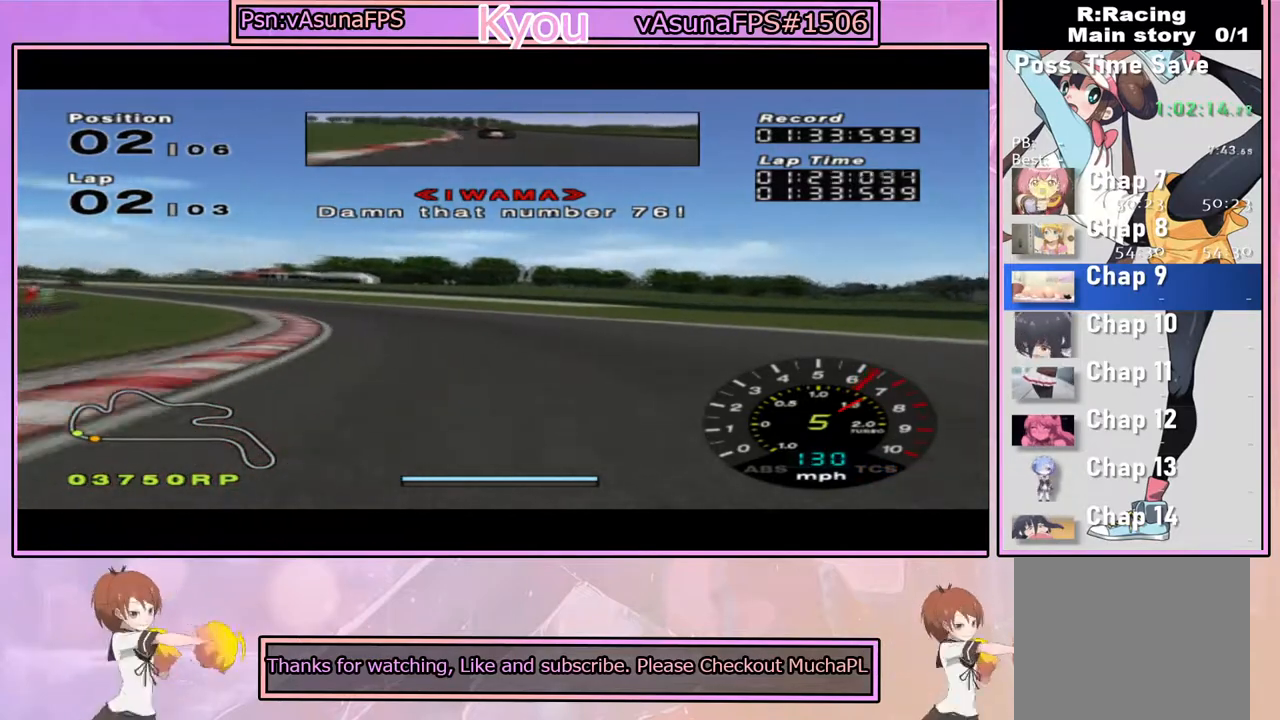
{"dt_ms": 500, "buttons": ["CROSS"], "left_stick": "left", "right_stick": "center", "events": [[17, "left_stick", "left"], [317, "CROSS", "up"], [500, "CROSS", "down"]]}
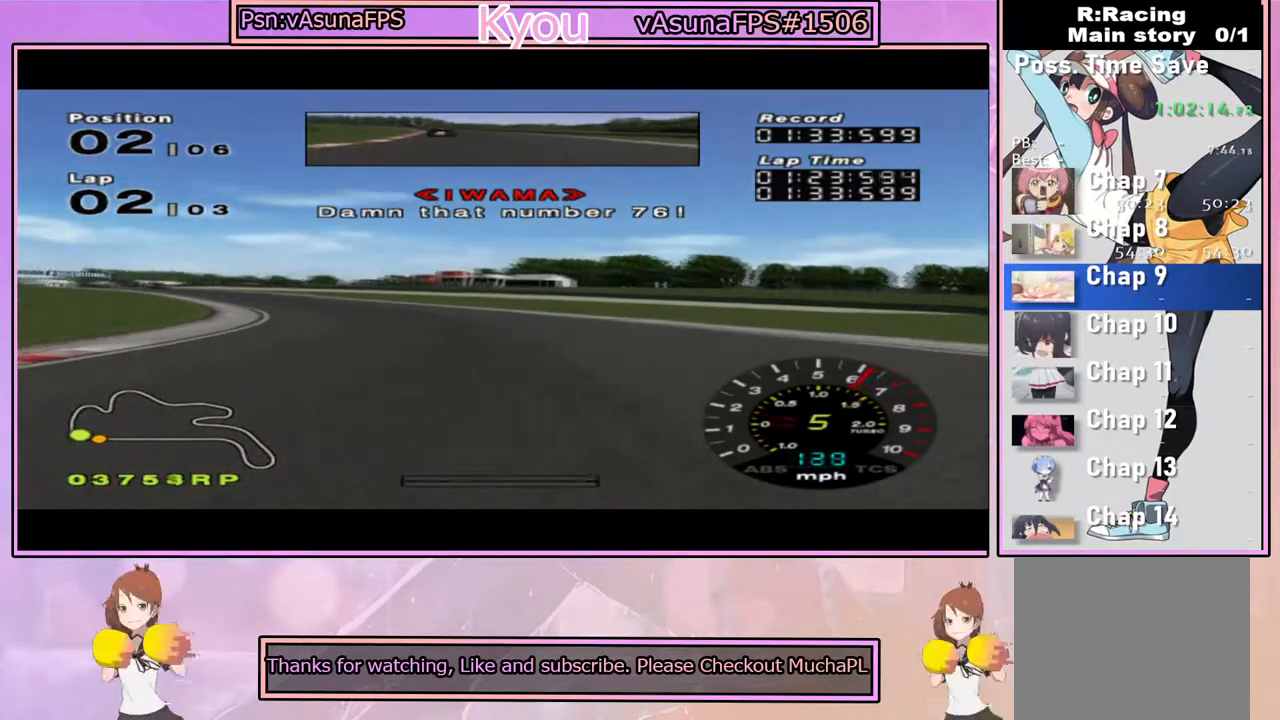
{"dt_ms": 500, "buttons": ["CROSS"], "left_stick": "left", "right_stick": "center", "events": [[117, "CROSS", "up"], [133, "left_stick", "up-left"], [200, "CROSS", "down"], [233, "left_stick", "left"]]}
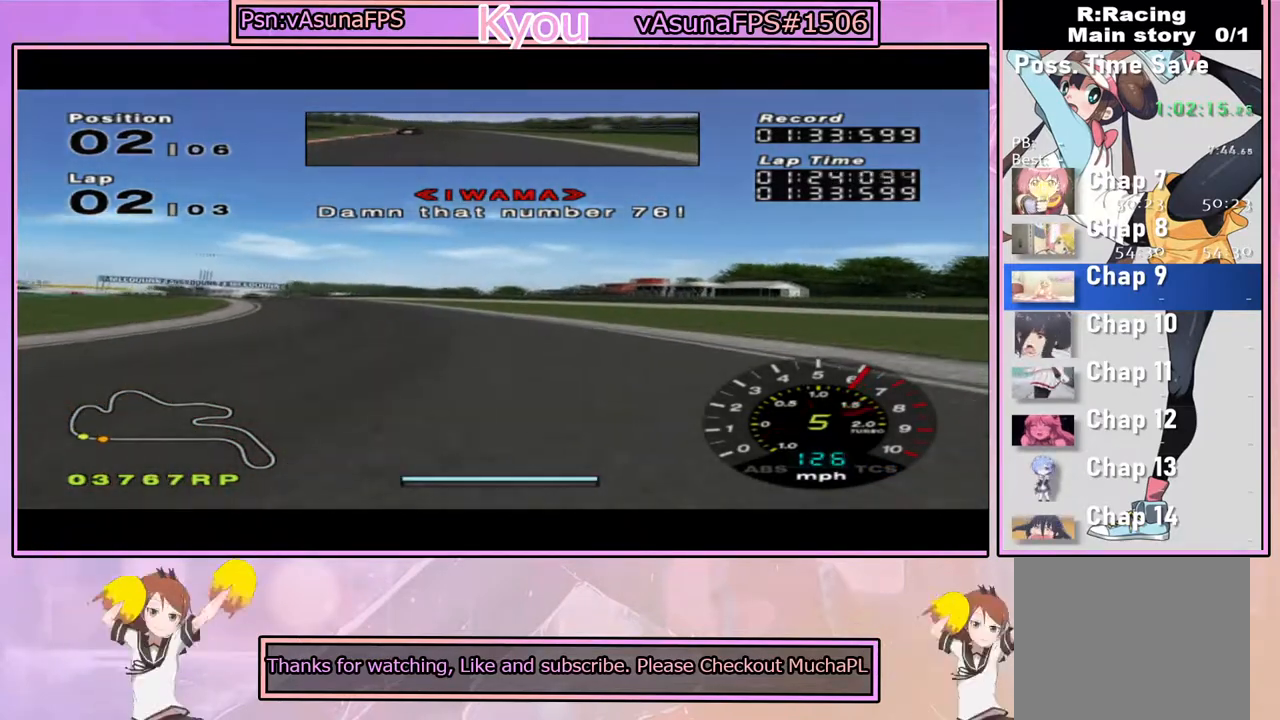
{"dt_ms": 500, "buttons": ["CROSS"], "left_stick": "center", "right_stick": "center", "events": [[400, "left_stick", "center"]]}
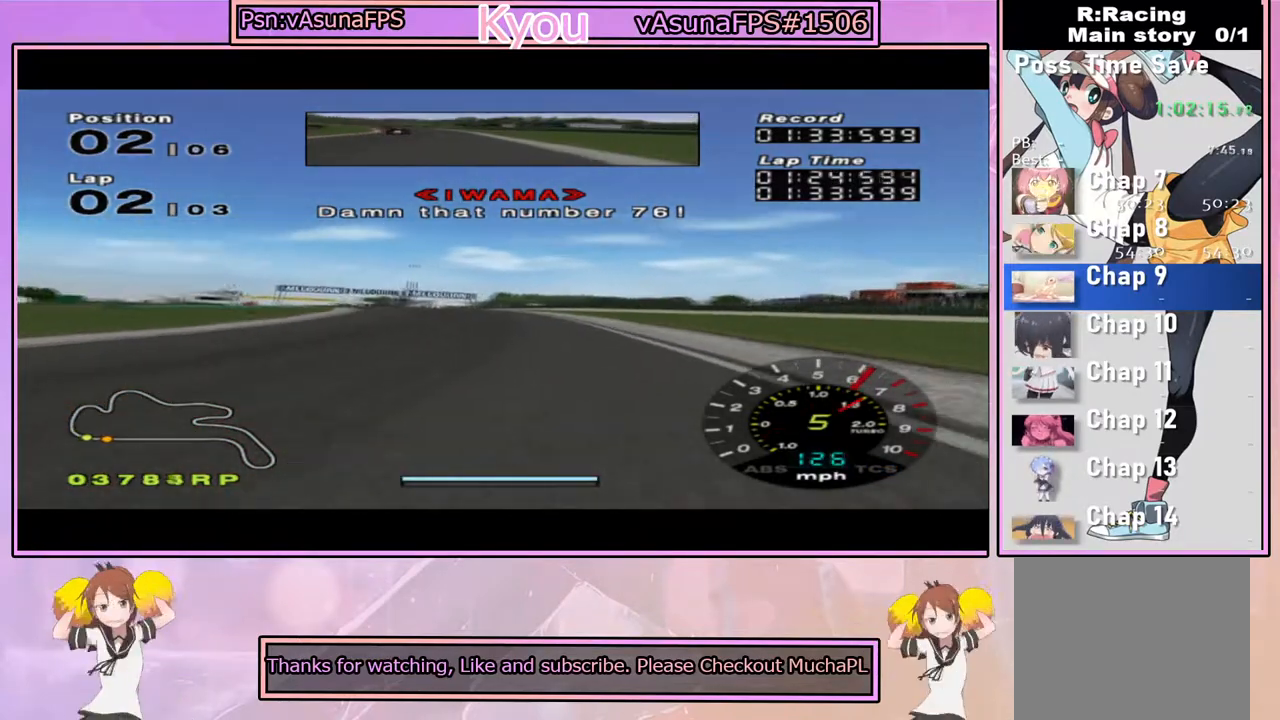
{"dt_ms": 500, "buttons": ["CROSS"], "left_stick": "center", "right_stick": "center", "events": [[117, "left_stick", "left"], [283, "left_stick", "center"]]}
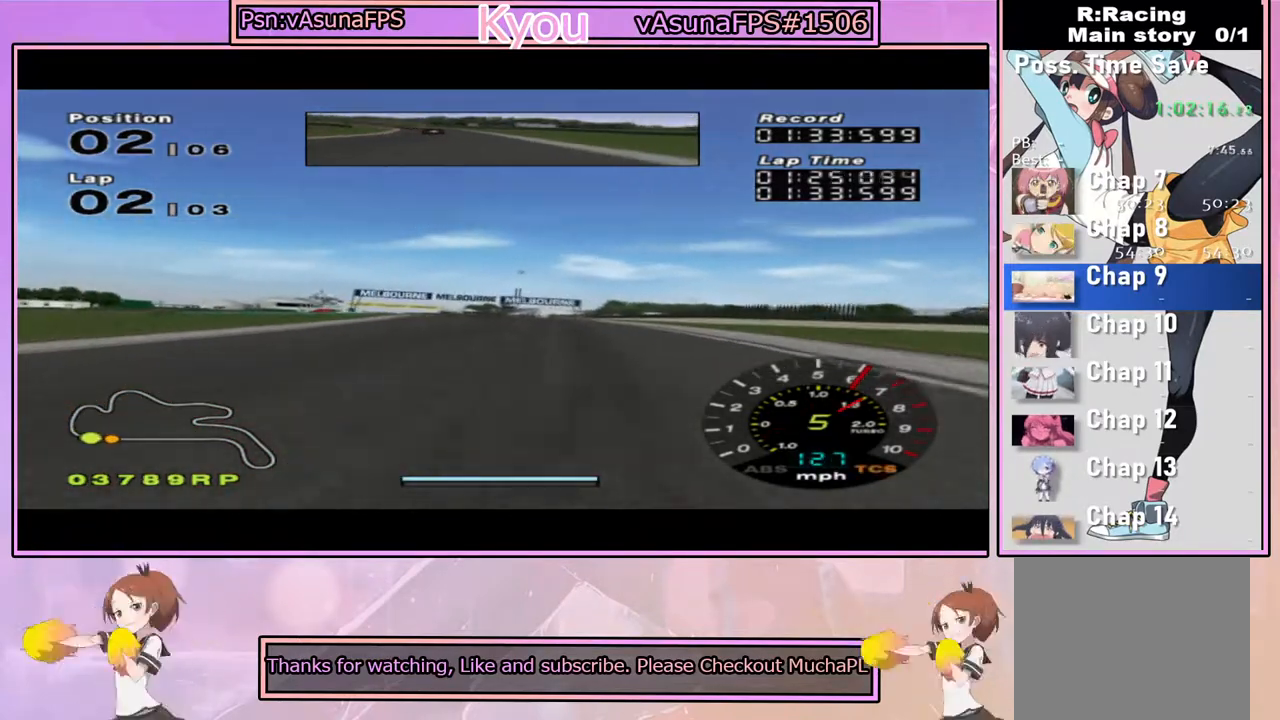
{"dt_ms": 500, "buttons": ["CROSS"], "left_stick": "left", "right_stick": "center", "events": [[450, "left_stick", "left"]]}
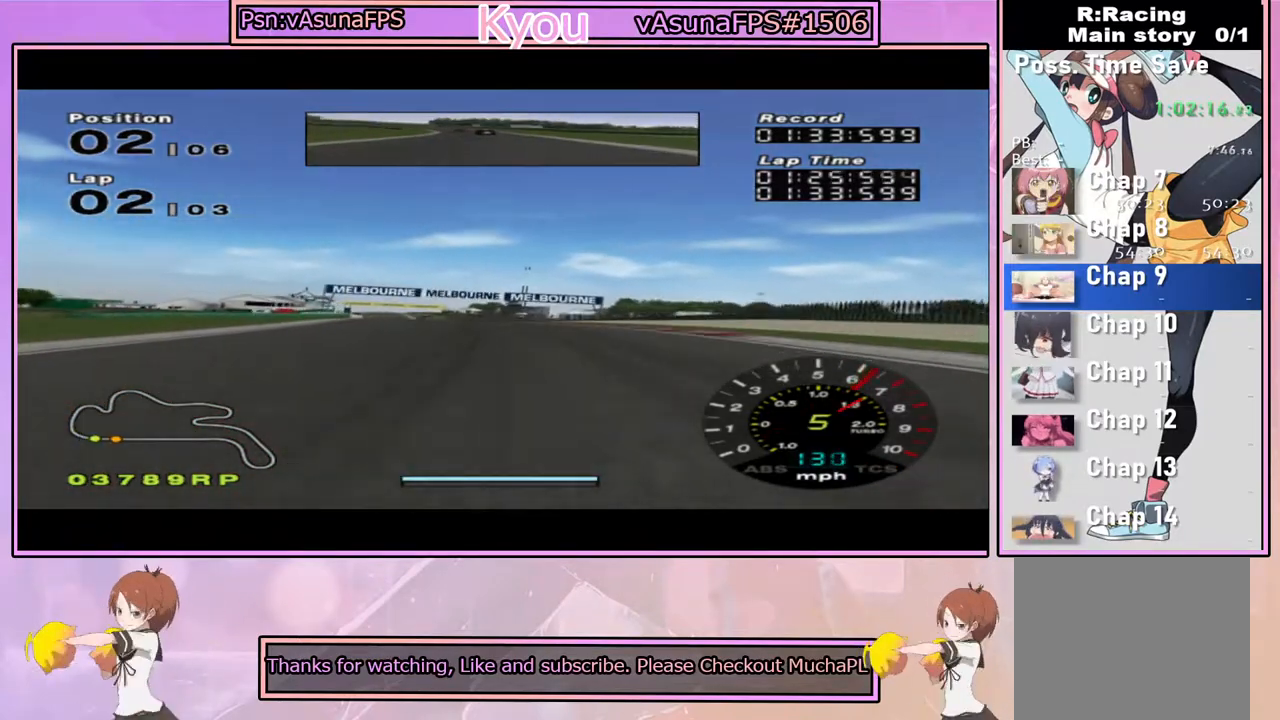
{"dt_ms": 500, "buttons": ["CROSS"], "left_stick": "center", "right_stick": "center", "events": [[150, "left_stick", "center"]]}
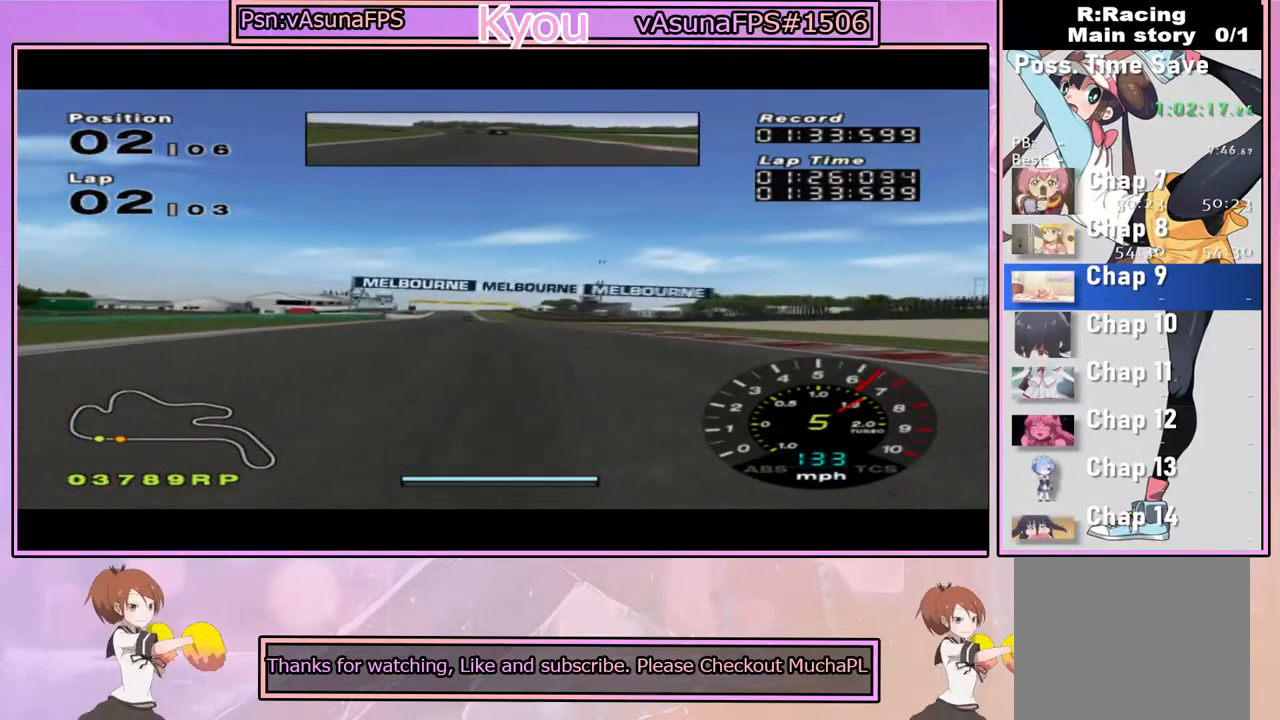
{"dt_ms": 500, "buttons": ["CROSS"], "left_stick": "center", "right_stick": "center", "events": [[233, "left_stick", "left"], [367, "left_stick", "center"]]}
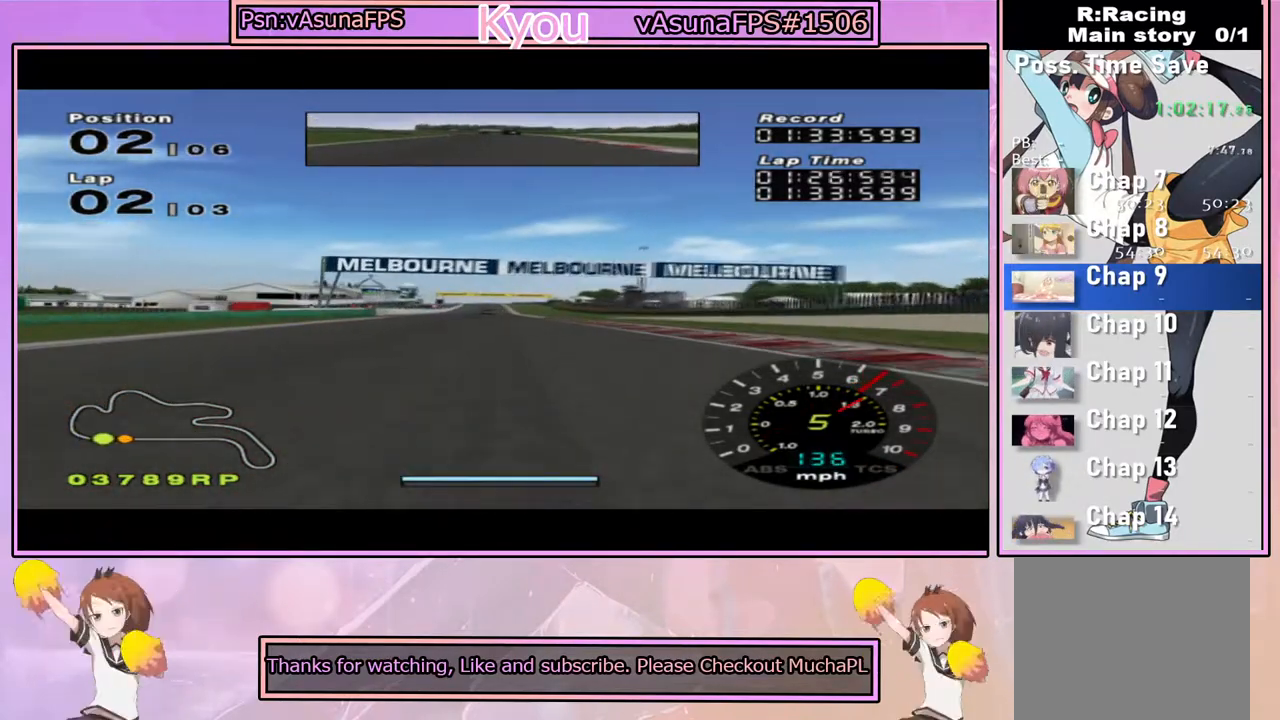
{"dt_ms": 500, "buttons": ["CROSS"], "left_stick": "center", "right_stick": "center", "events": []}
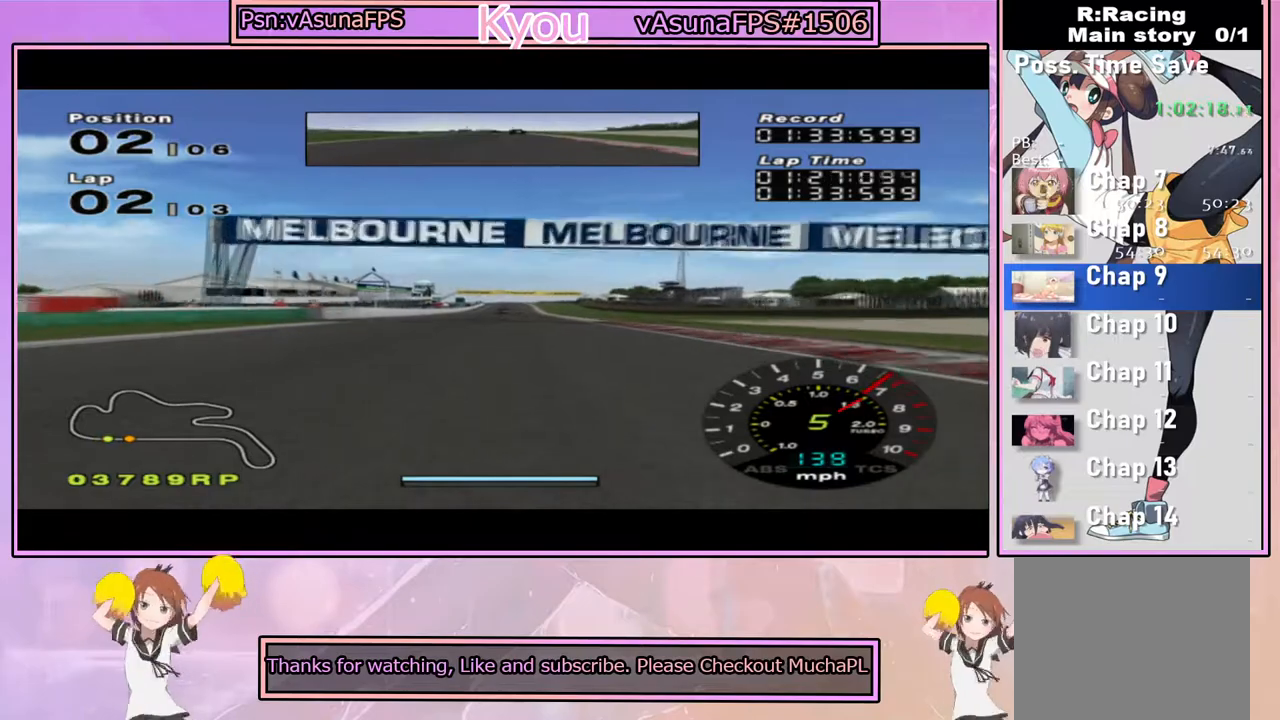
{"dt_ms": 500, "buttons": ["CROSS"], "left_stick": "center", "right_stick": "center", "events": []}
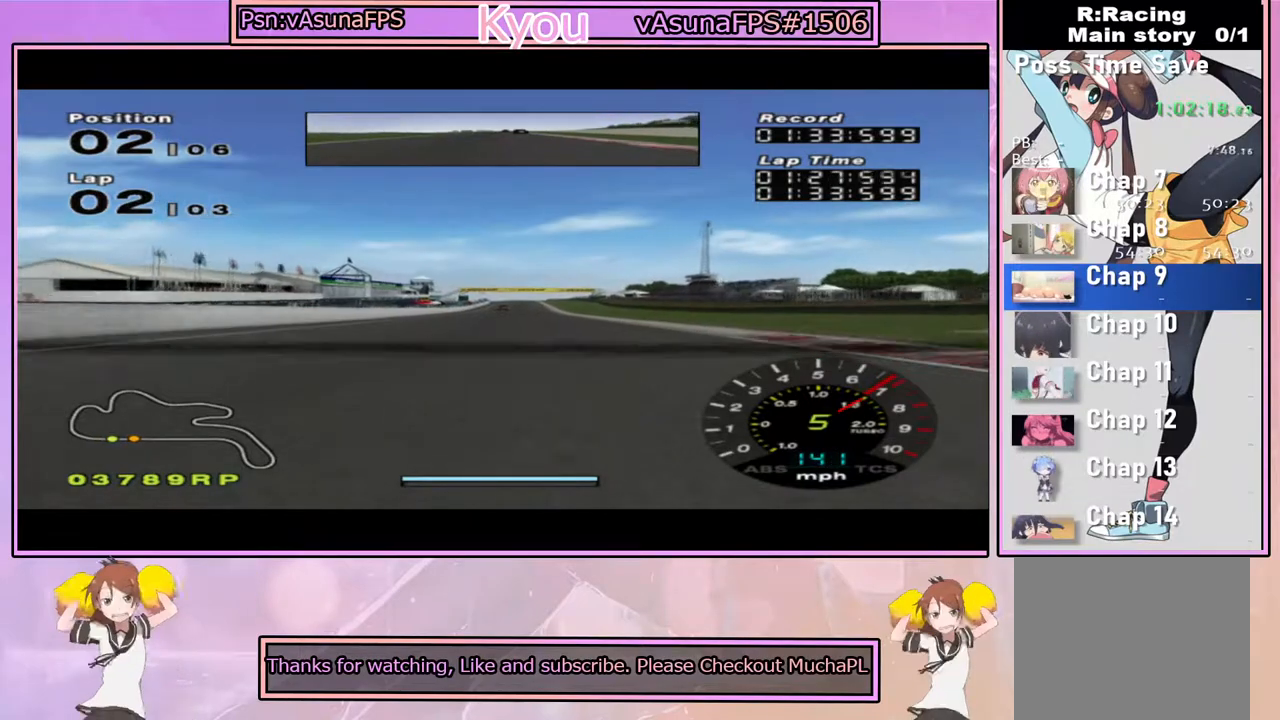
{"dt_ms": 500, "buttons": ["CROSS"], "left_stick": "center", "right_stick": "center", "events": []}
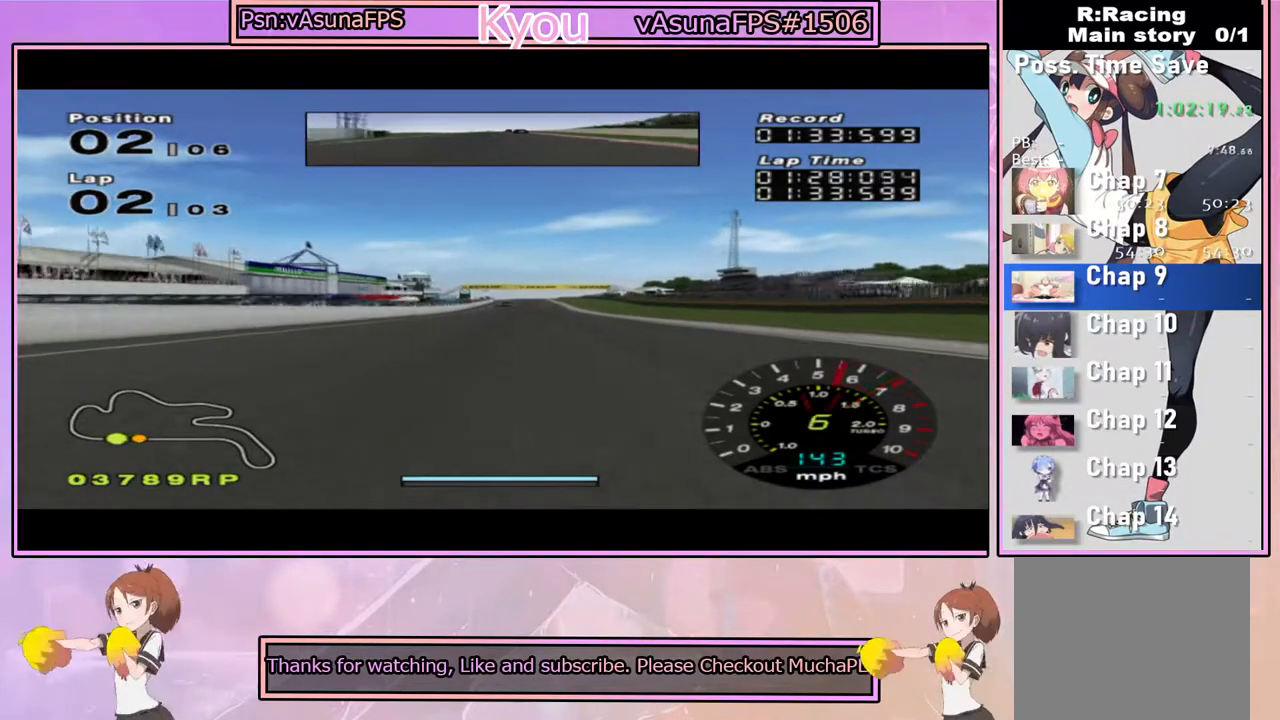
{"dt_ms": 500, "buttons": ["CROSS"], "left_stick": "center", "right_stick": "center", "events": []}